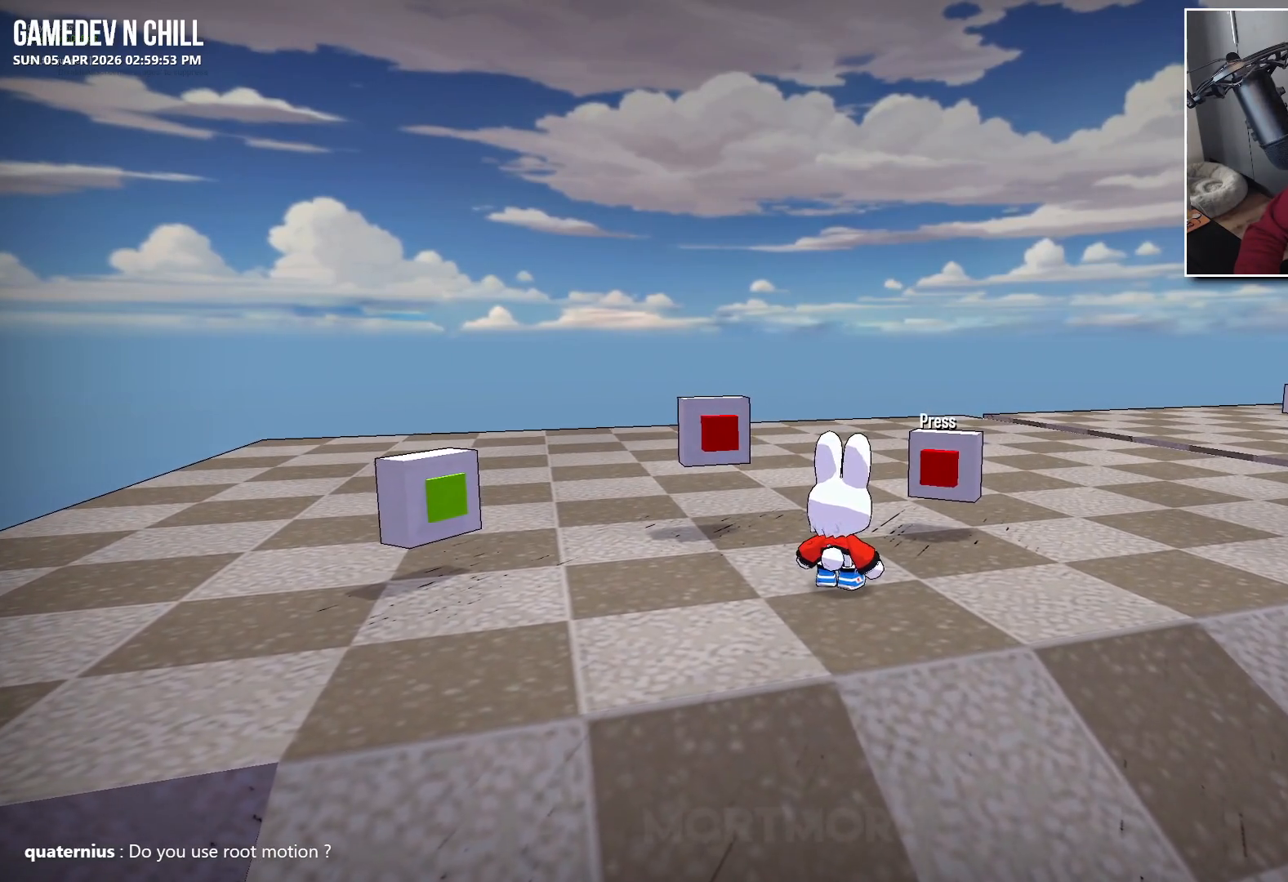
Gameplay with a controller (Xbox layout); each line is a JSON object with the inputs held at the frame after it. "events" lists button and stick changes between this image and that frame as [ms after this image, input, new state], when the widget could be followed in between.
{"buttons": [], "left_stick": "center", "right_stick": "center", "events": []}
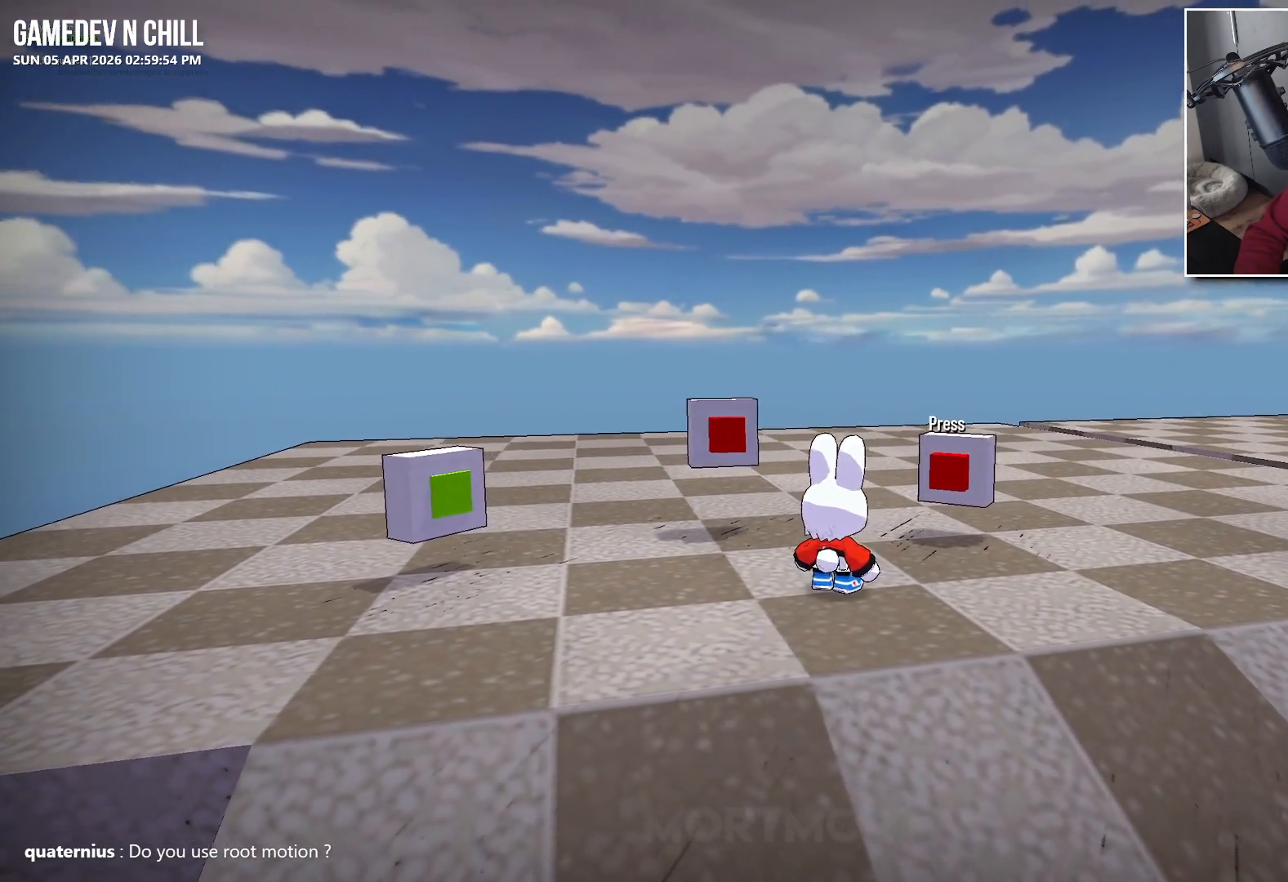
{"buttons": [], "left_stick": "center", "right_stick": "left", "events": [[150, "right_stick", "left"], [250, "left_stick", "down-right"], [383, "left_stick", "down"], [483, "left_stick", "center"]]}
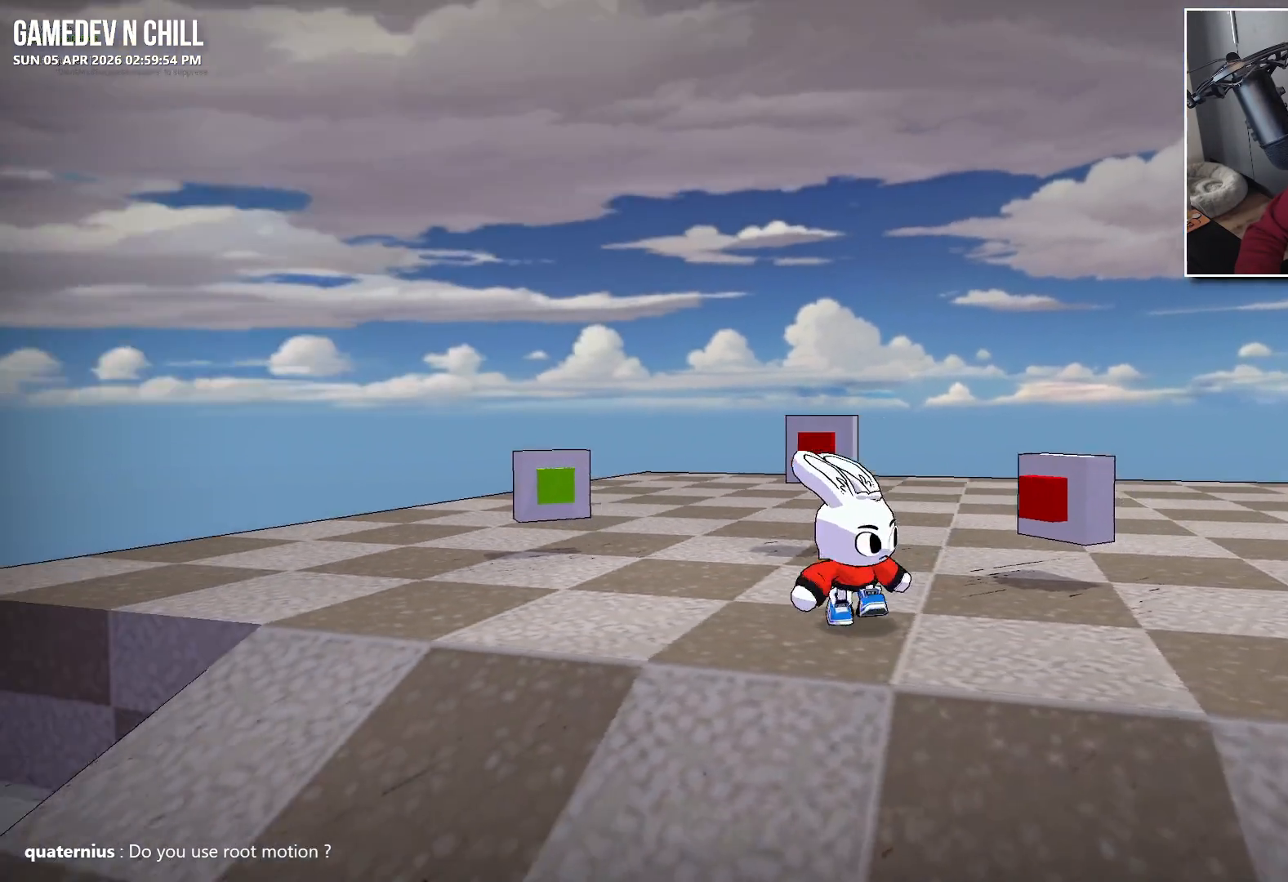
{"buttons": [], "left_stick": "center", "right_stick": "left", "events": [[117, "right_stick", "center"], [483, "right_stick", "left"]]}
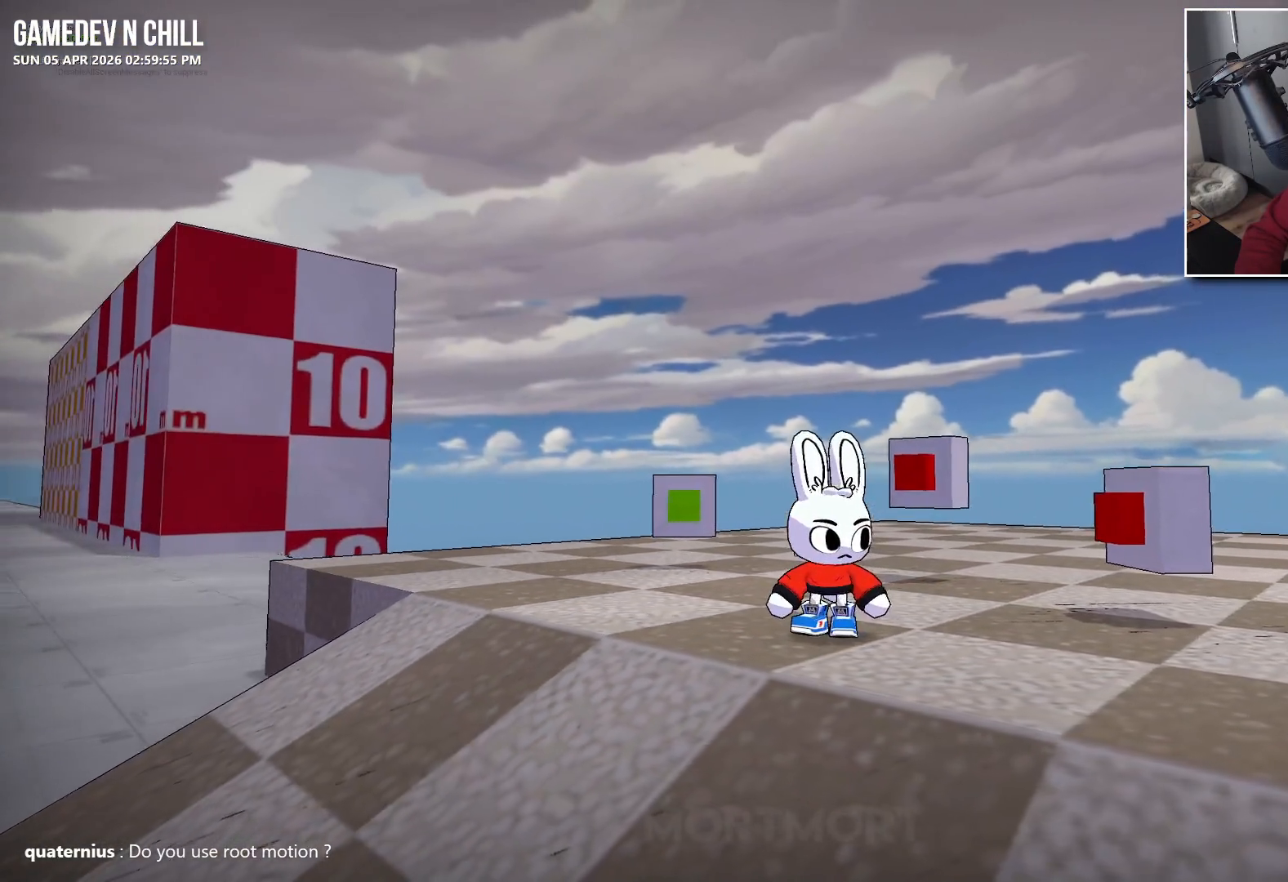
{"buttons": [], "left_stick": "center", "right_stick": "down-right", "events": [[217, "right_stick", "center"], [500, "right_stick", "down-right"]]}
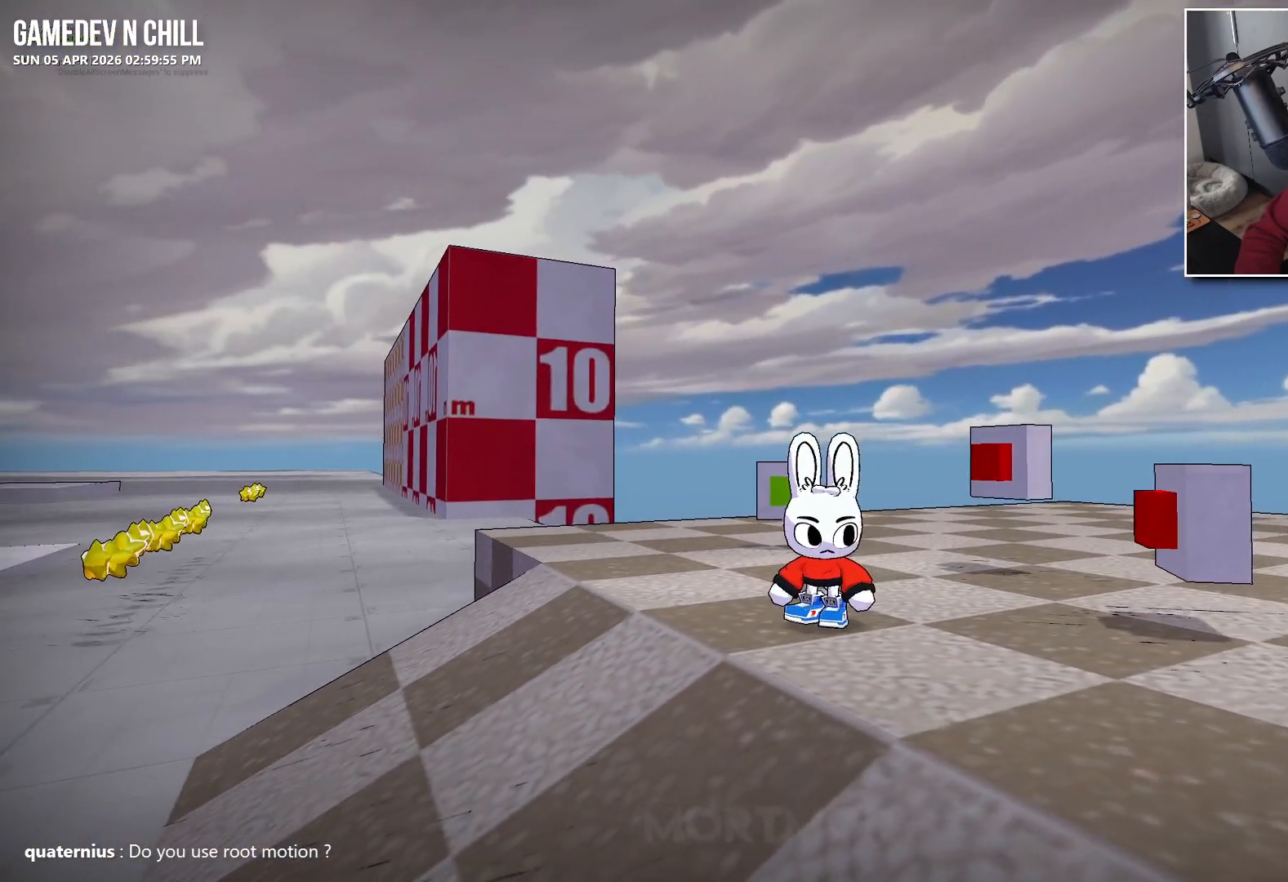
{"buttons": [], "left_stick": "center", "right_stick": "up-right", "events": [[217, "right_stick", "right"], [483, "right_stick", "up-right"]]}
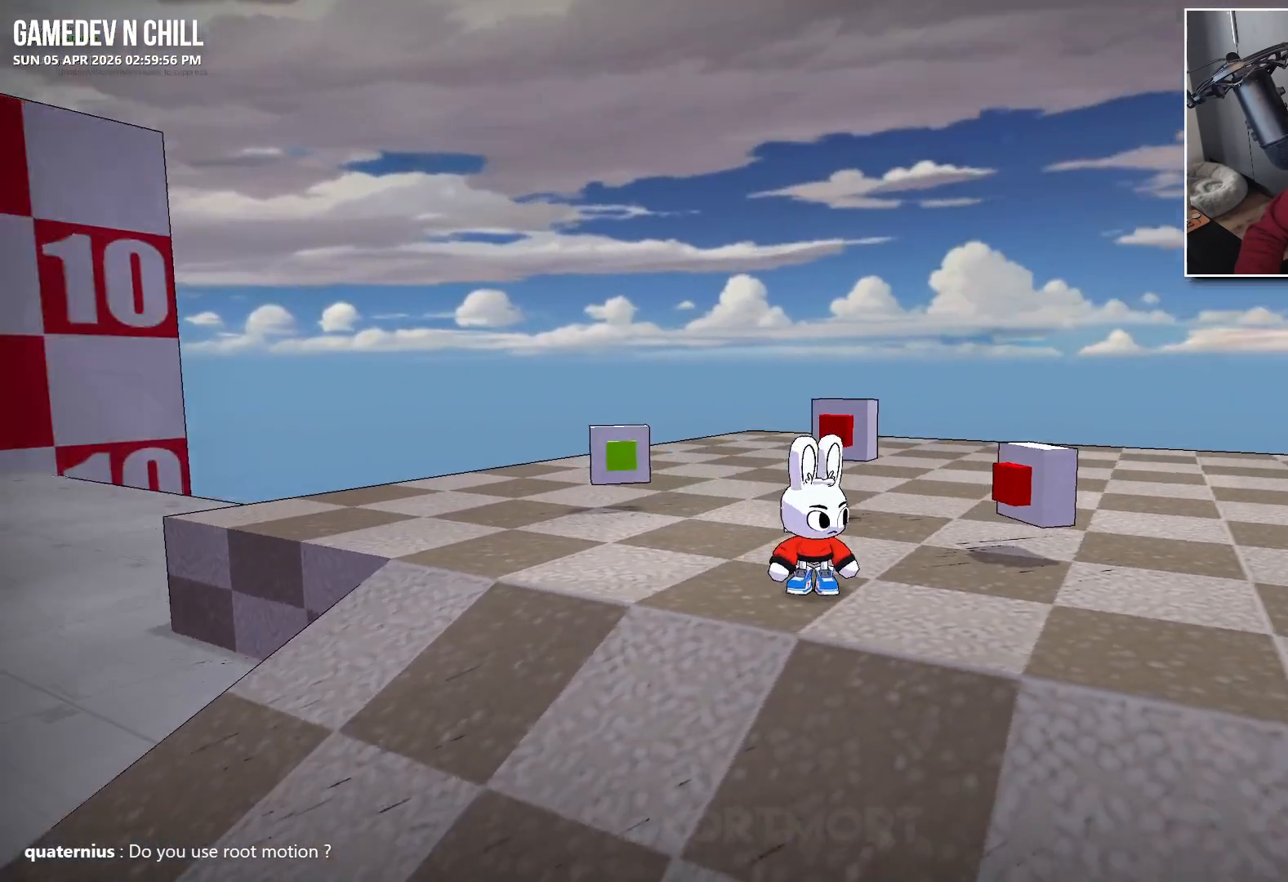
{"buttons": [], "left_stick": "center", "right_stick": "center", "events": [[100, "right_stick", "center"], [150, "left_stick", "left"], [483, "left_stick", "center"]]}
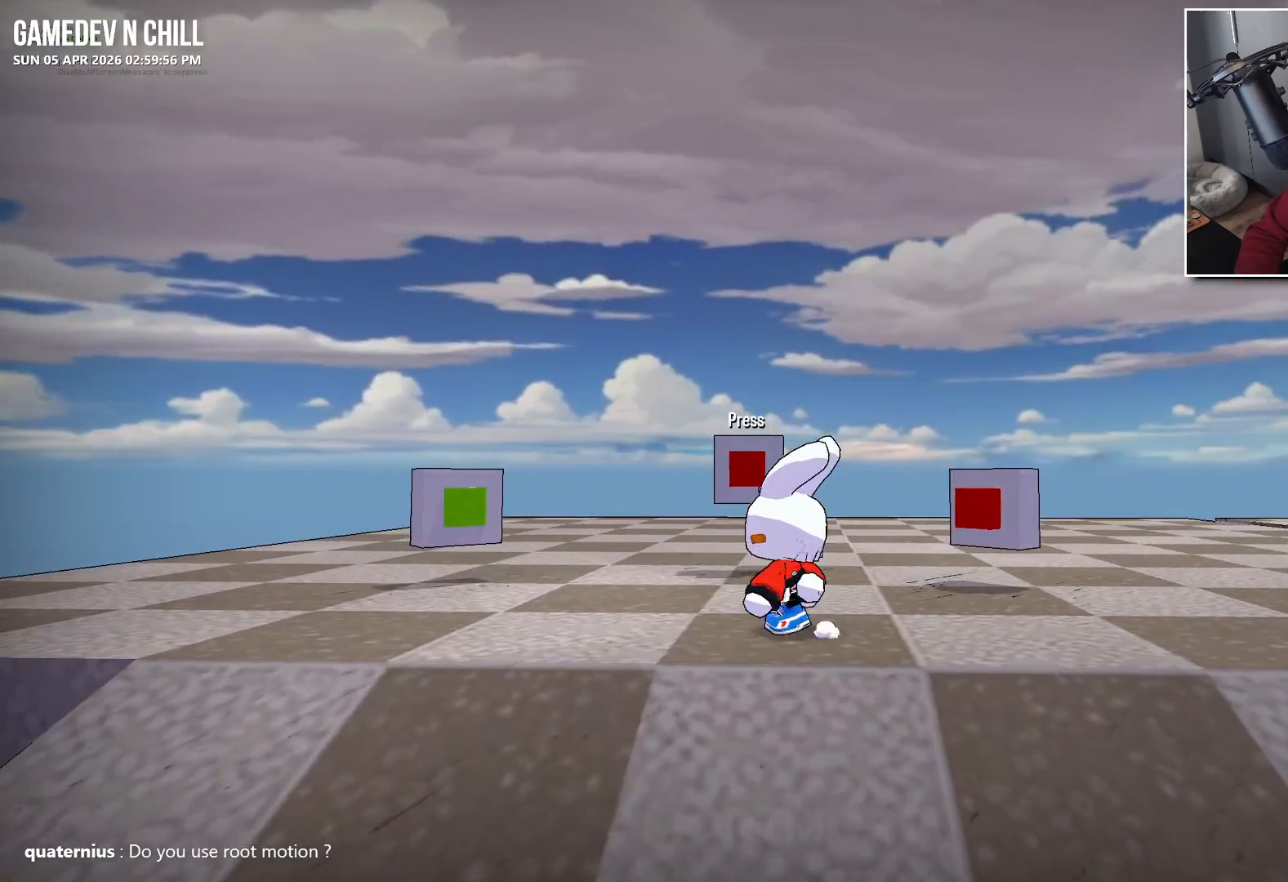
{"buttons": [], "left_stick": "up", "right_stick": "center", "events": [[300, "right_stick", "right"], [317, "left_stick", "up"], [500, "right_stick", "center"]]}
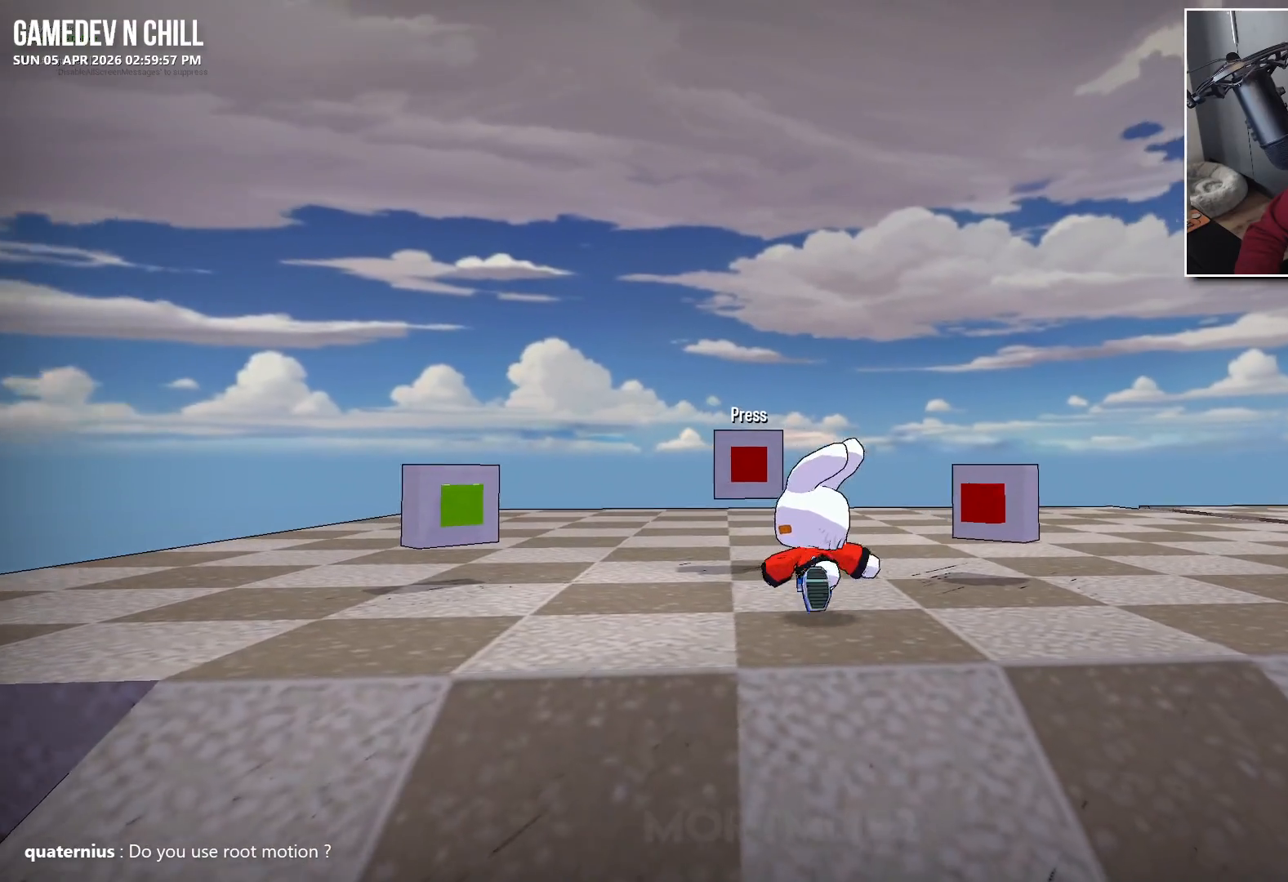
{"buttons": [], "left_stick": "center", "right_stick": "center", "events": [[200, "left_stick", "center"], [333, "left_stick", "up-left"], [383, "left_stick", "center"], [400, "Y", "down"], [500, "Y", "up"]]}
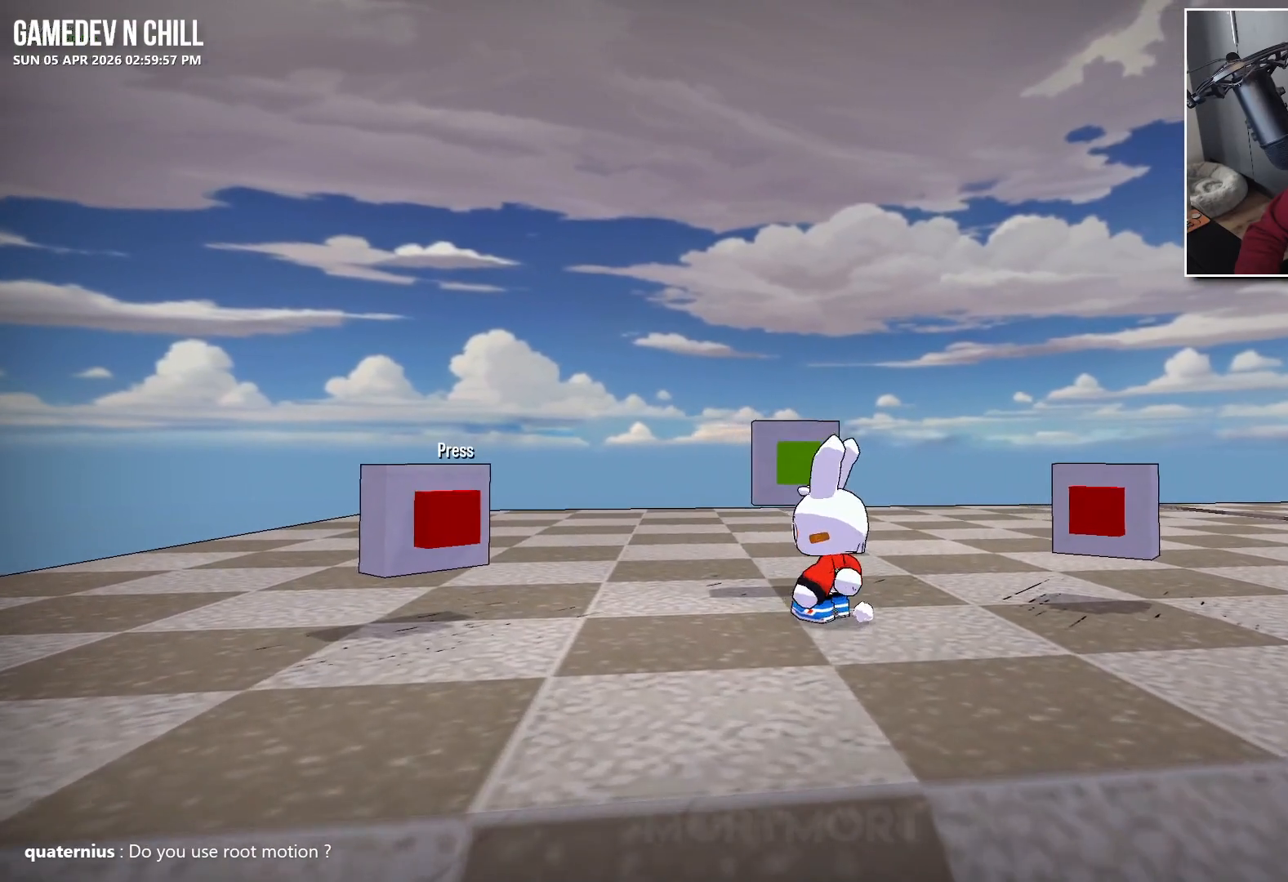
{"buttons": [], "left_stick": "center", "right_stick": "center", "events": [[17, "left_stick", "left"], [333, "Y", "down"], [333, "left_stick", "center"], [450, "Y", "up"]]}
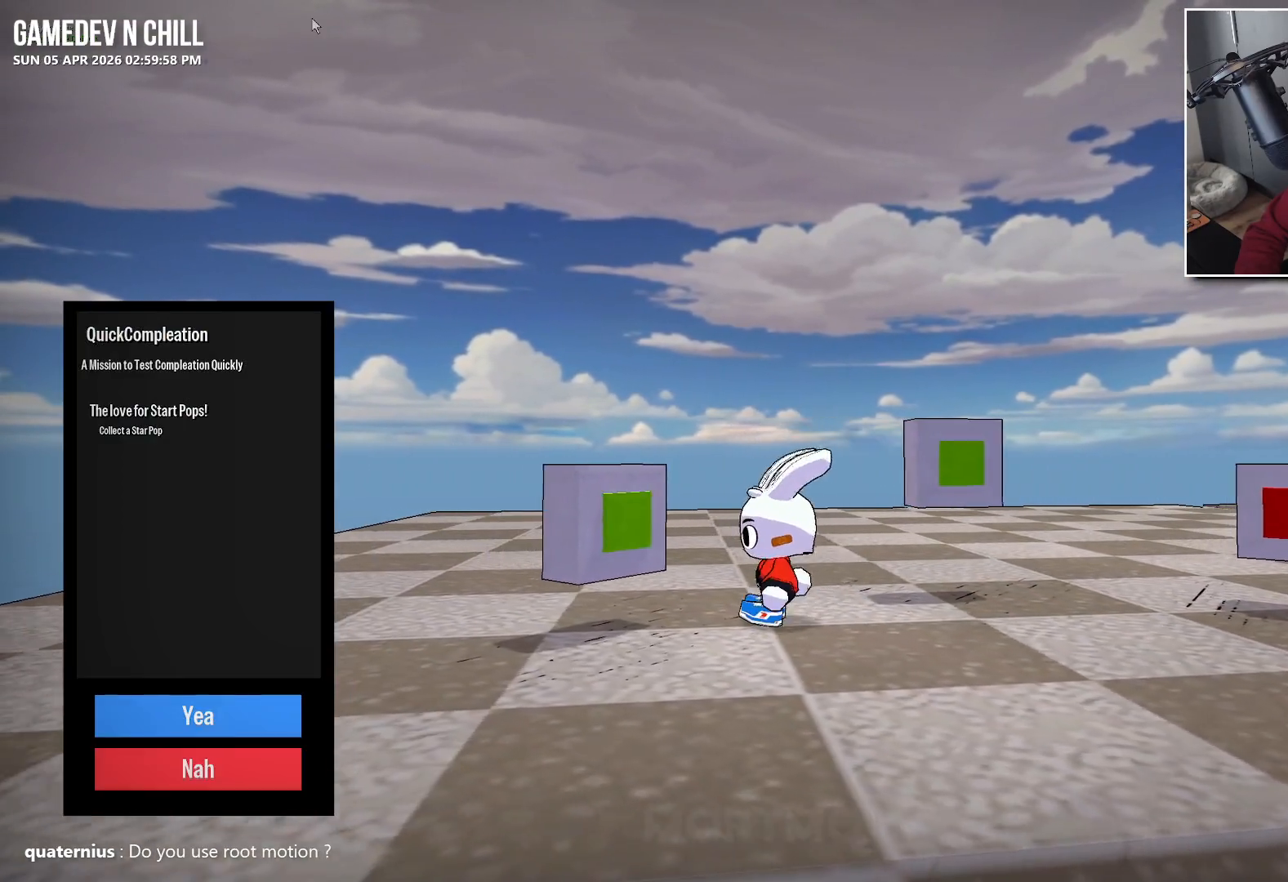
{"buttons": [], "left_stick": "center", "right_stick": "center", "events": [[150, "A", "down"], [267, "A", "up"]]}
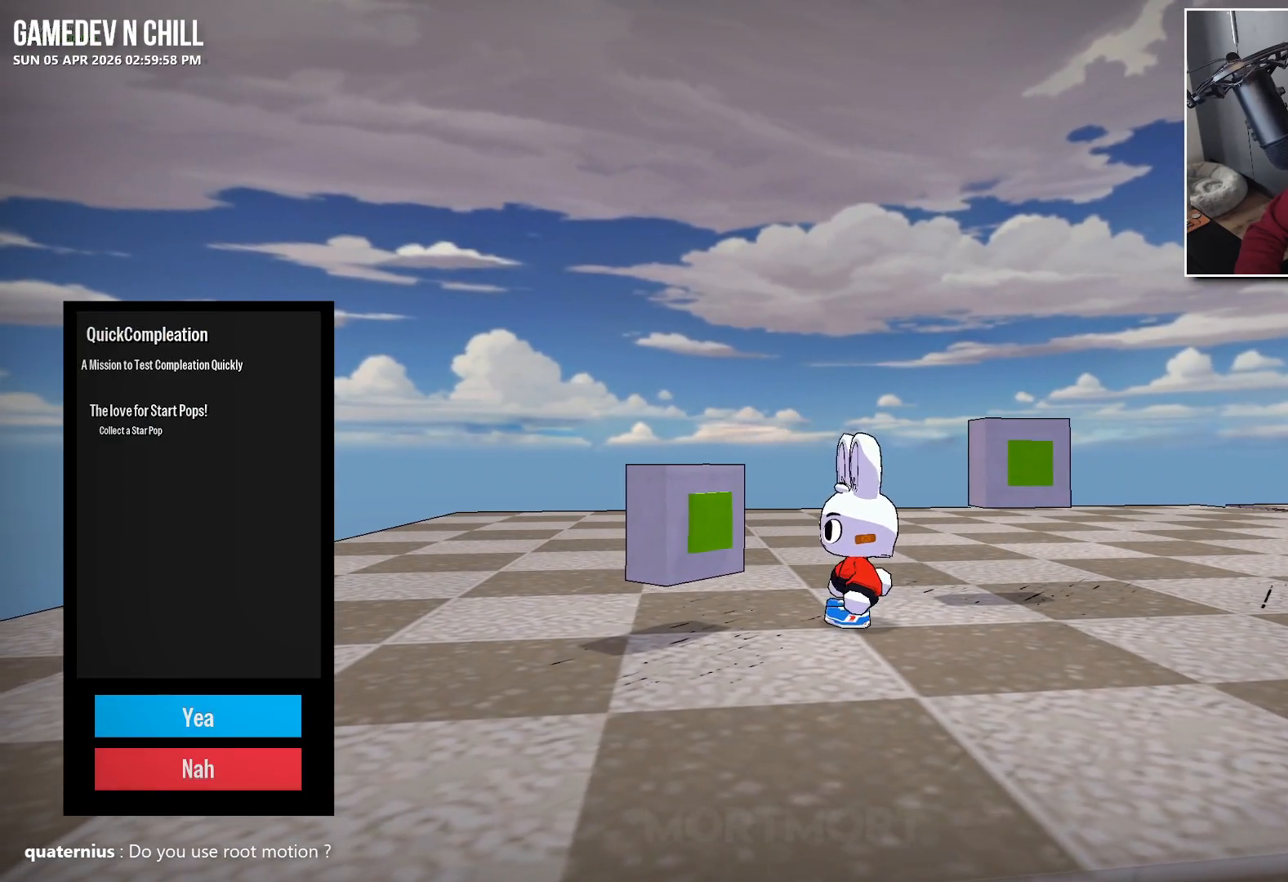
{"buttons": ["A"], "left_stick": "center", "right_stick": "center", "events": [[417, "A", "down"]]}
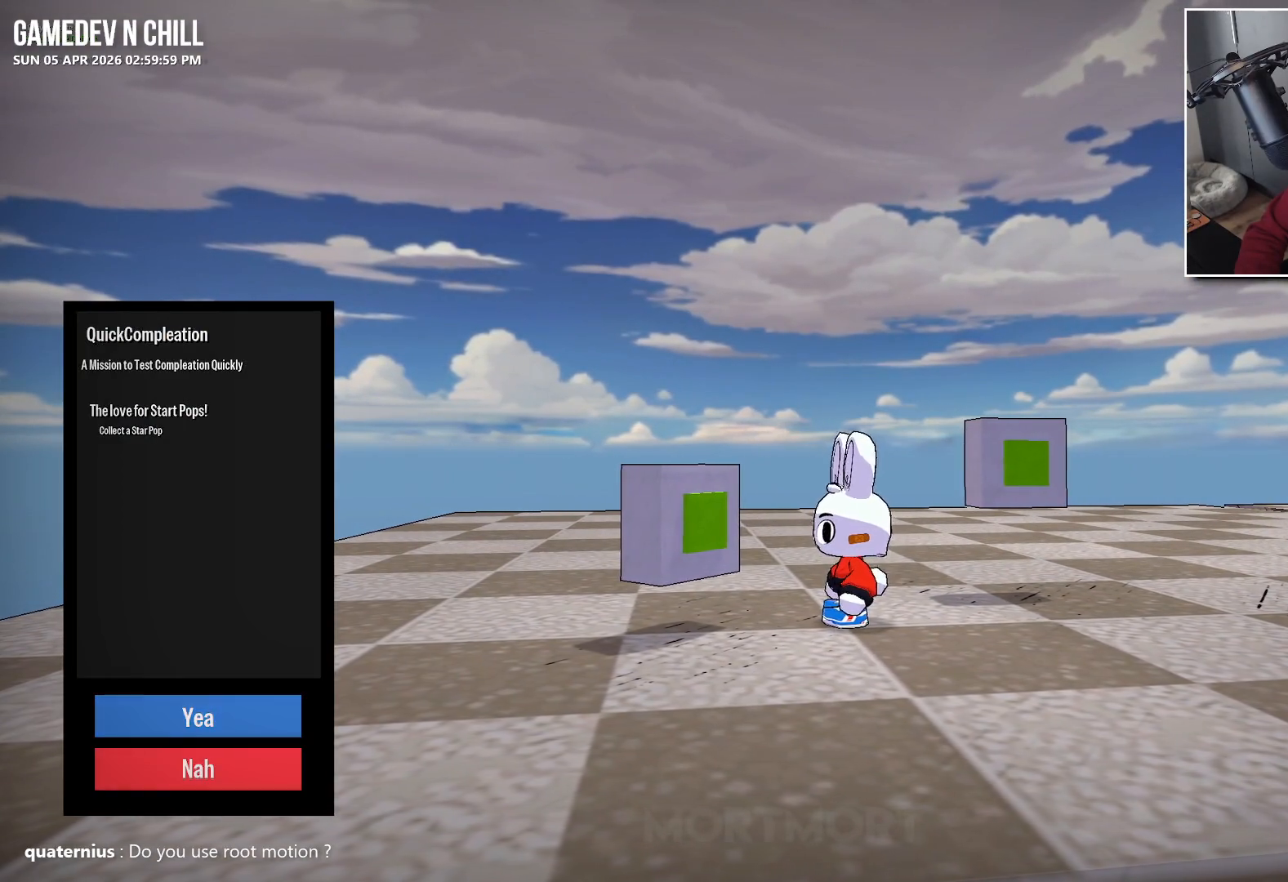
{"buttons": [], "left_stick": "center", "right_stick": "center", "events": [[50, "A", "up"]]}
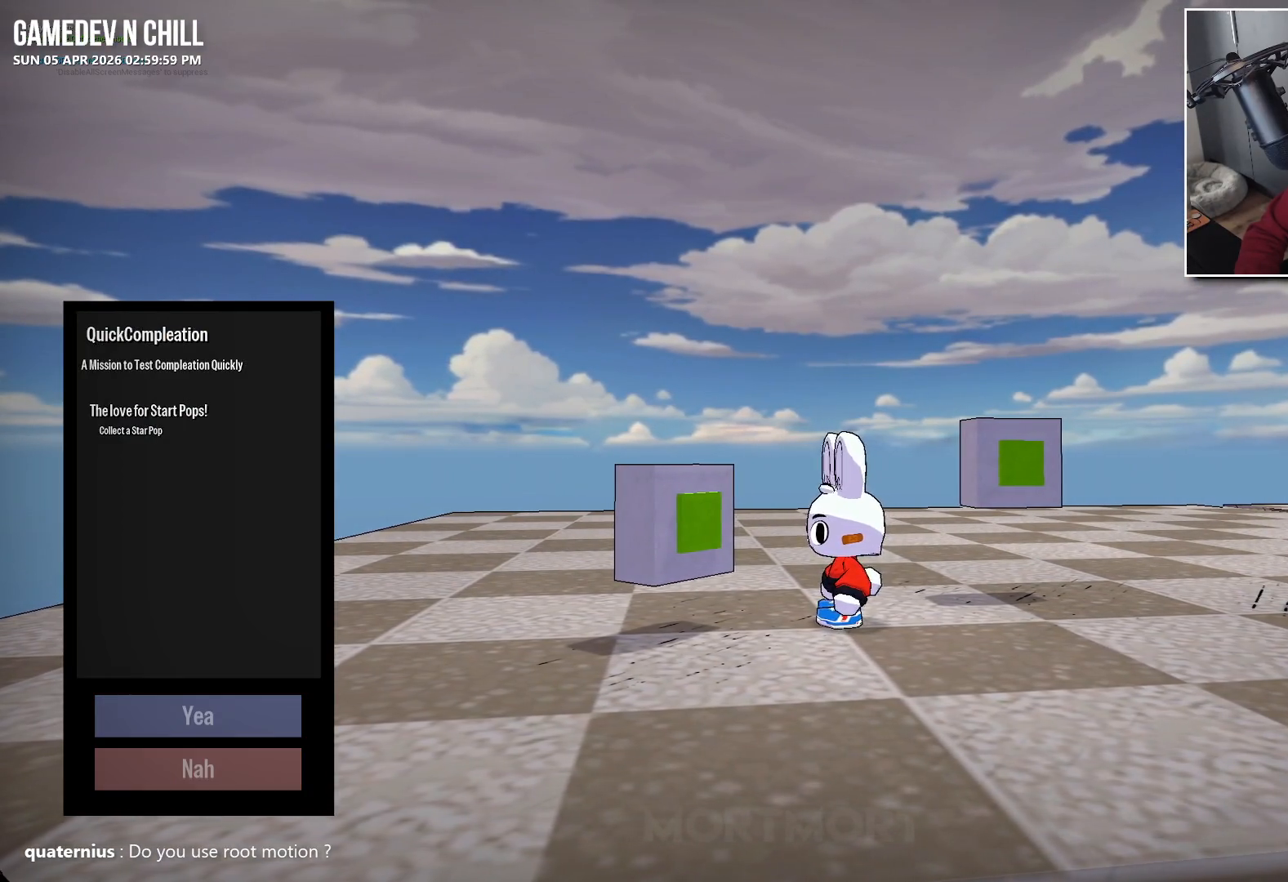
{"buttons": [], "left_stick": "center", "right_stick": "center", "events": []}
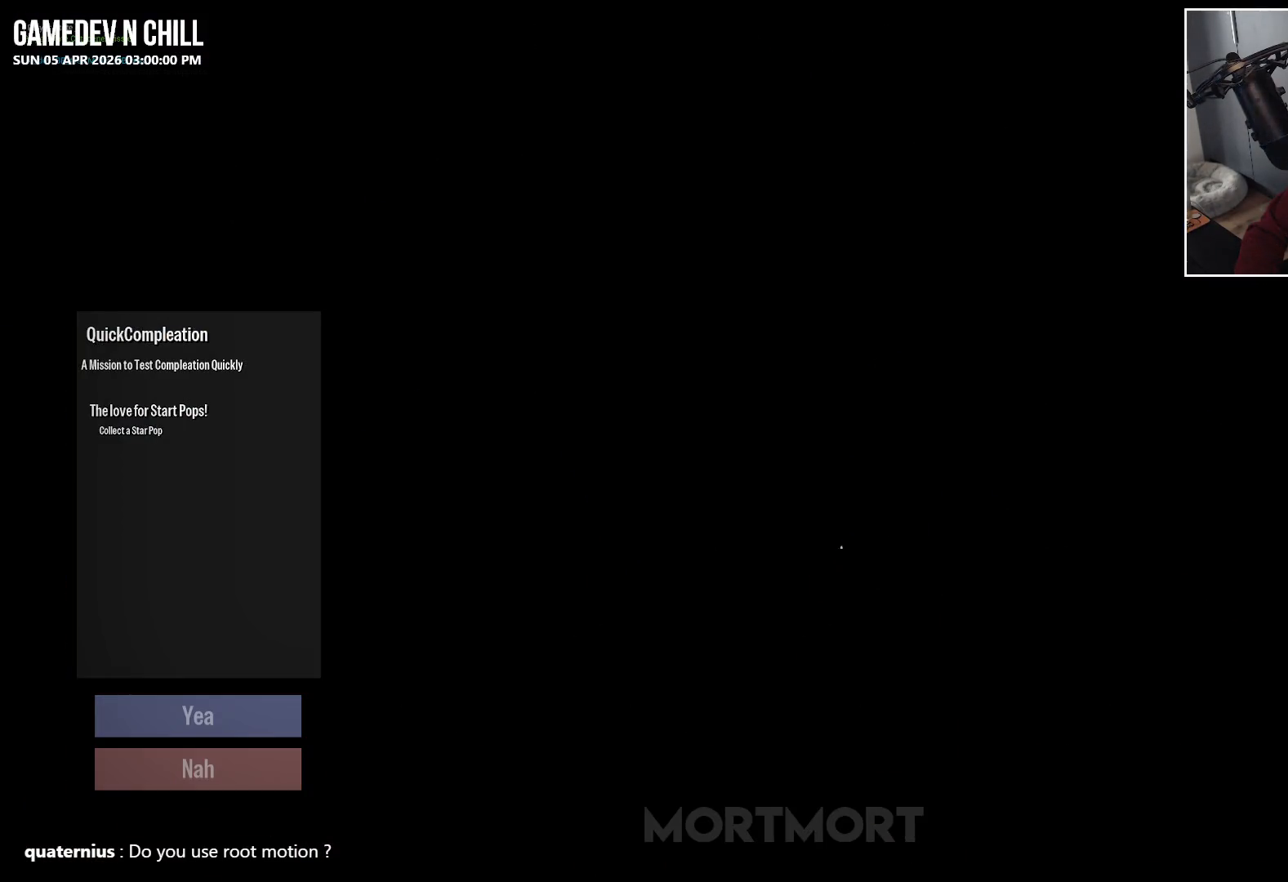
{"buttons": [], "left_stick": "center", "right_stick": "right", "events": [[417, "right_stick", "right"]]}
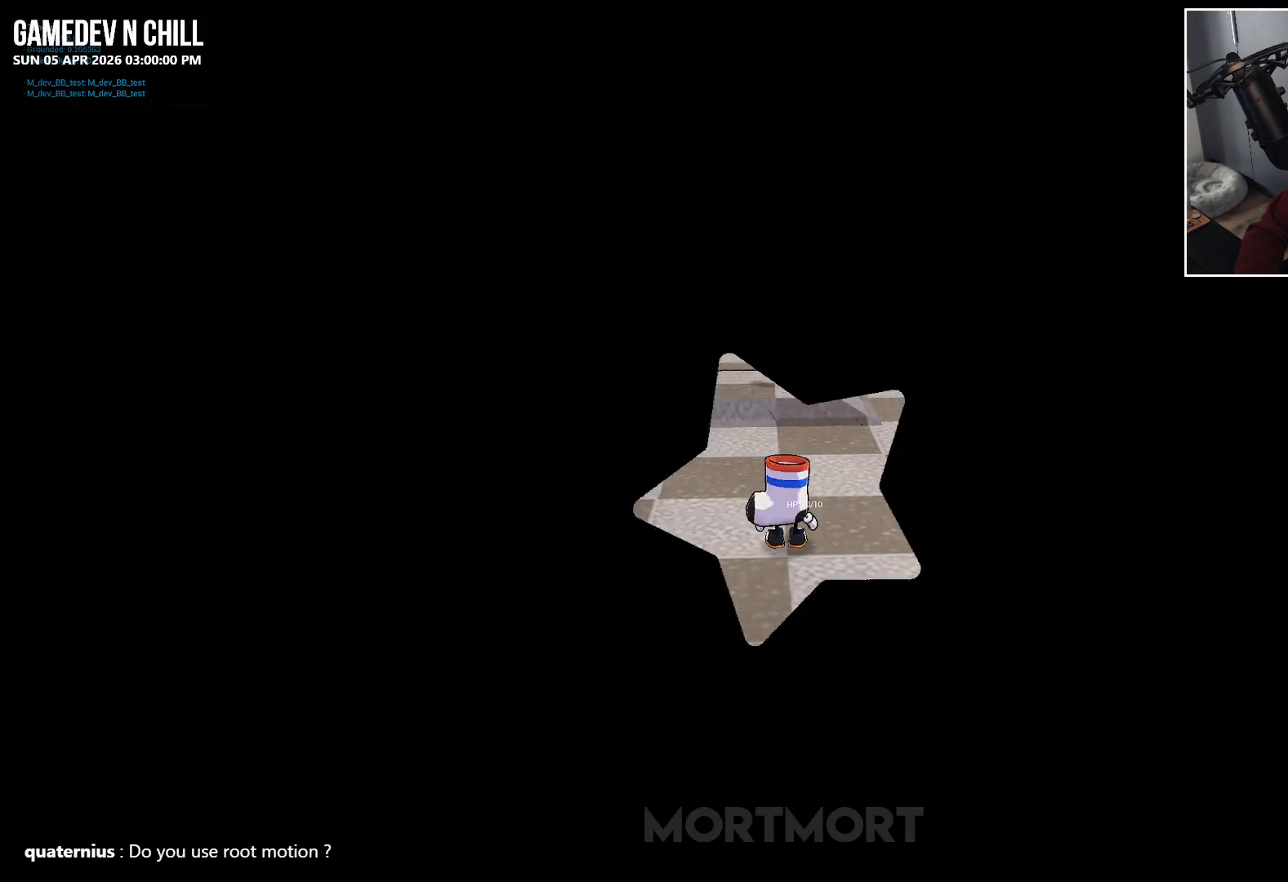
{"buttons": [], "left_stick": "down", "right_stick": "up-right", "events": [[117, "right_stick", "center"], [300, "right_stick", "right"], [317, "left_stick", "down"], [433, "right_stick", "up-right"]]}
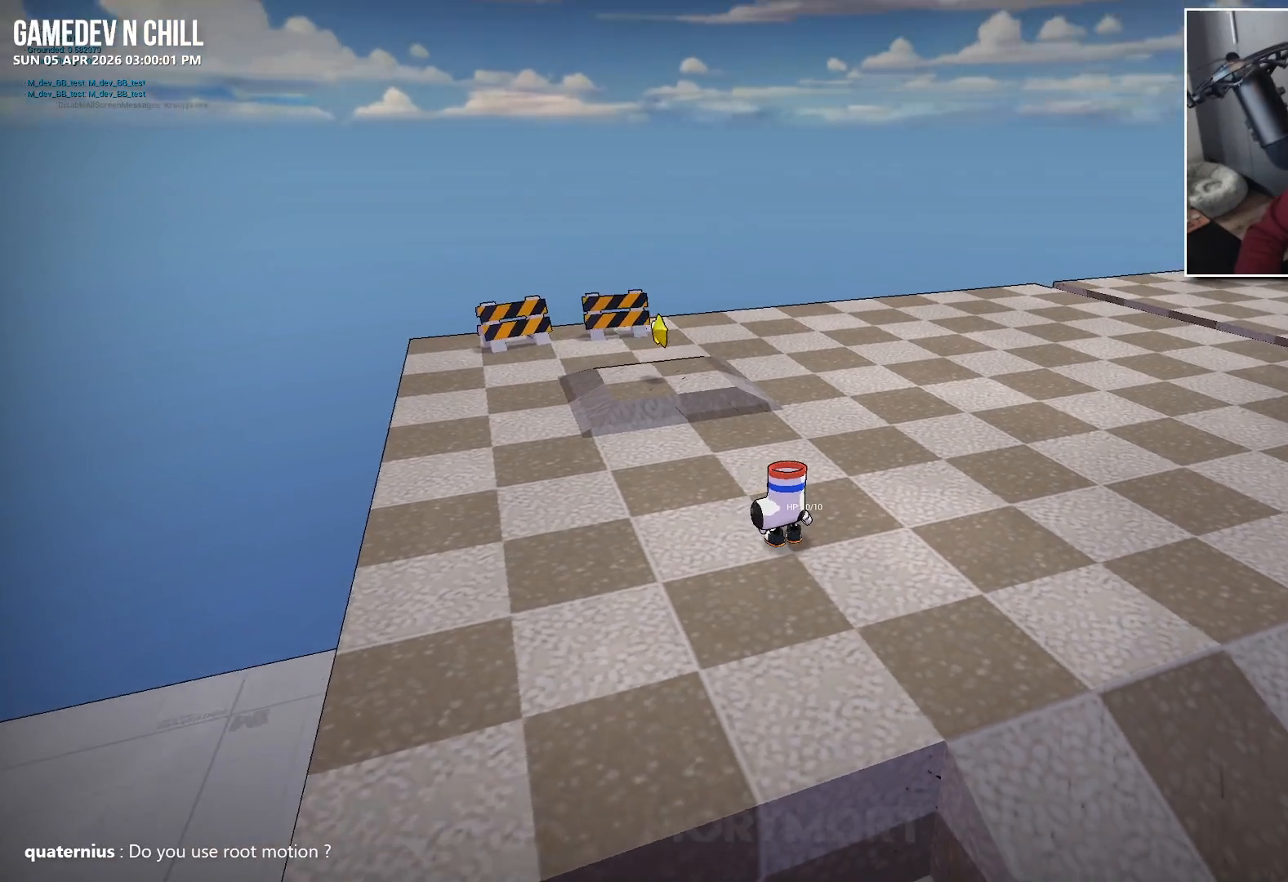
{"buttons": [], "left_stick": "center", "right_stick": "right", "events": [[133, "left_stick", "right"], [217, "right_stick", "center"], [267, "left_stick", "center"], [467, "right_stick", "right"]]}
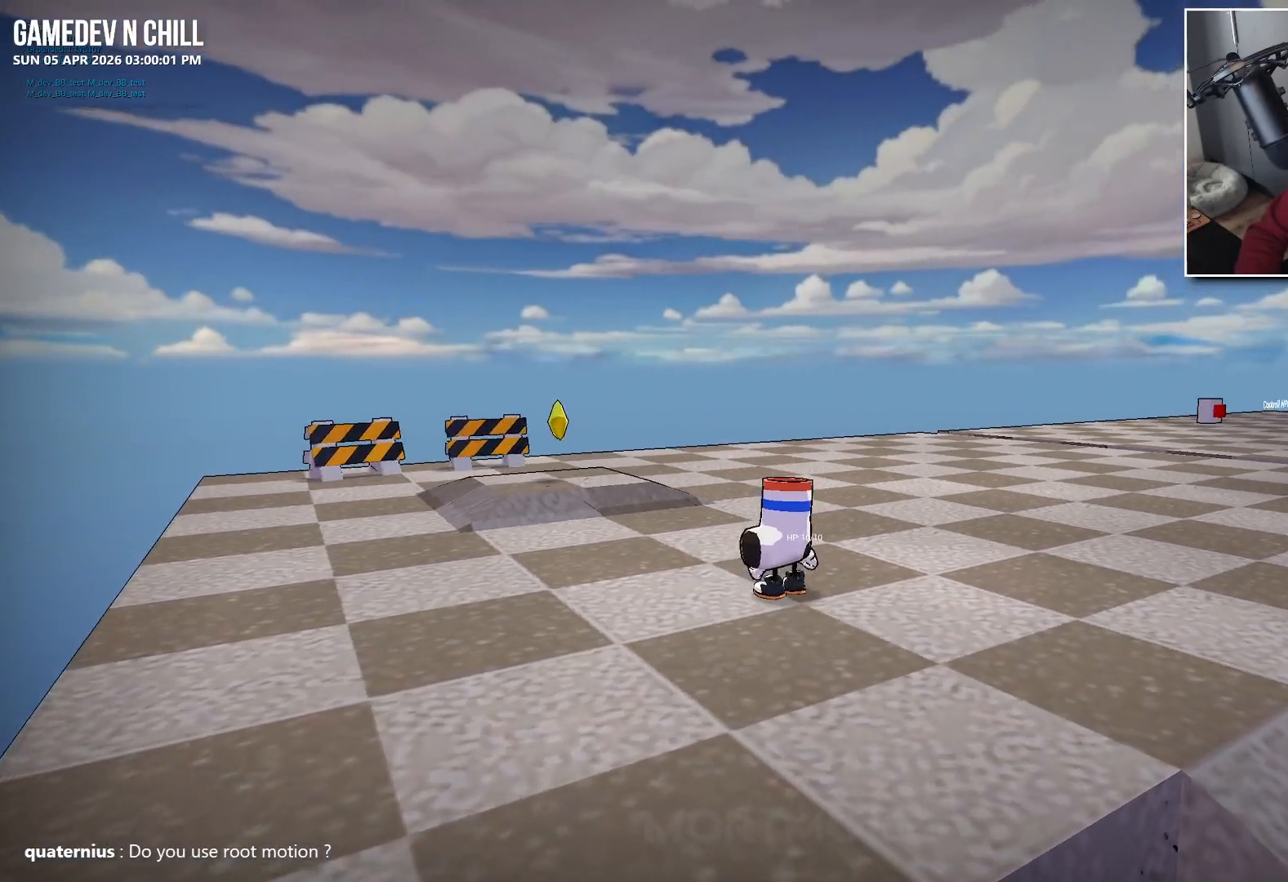
{"buttons": ["A"], "left_stick": "left", "right_stick": "center", "events": [[233, "left_stick", "left"], [267, "right_stick", "center"], [333, "A", "down"]]}
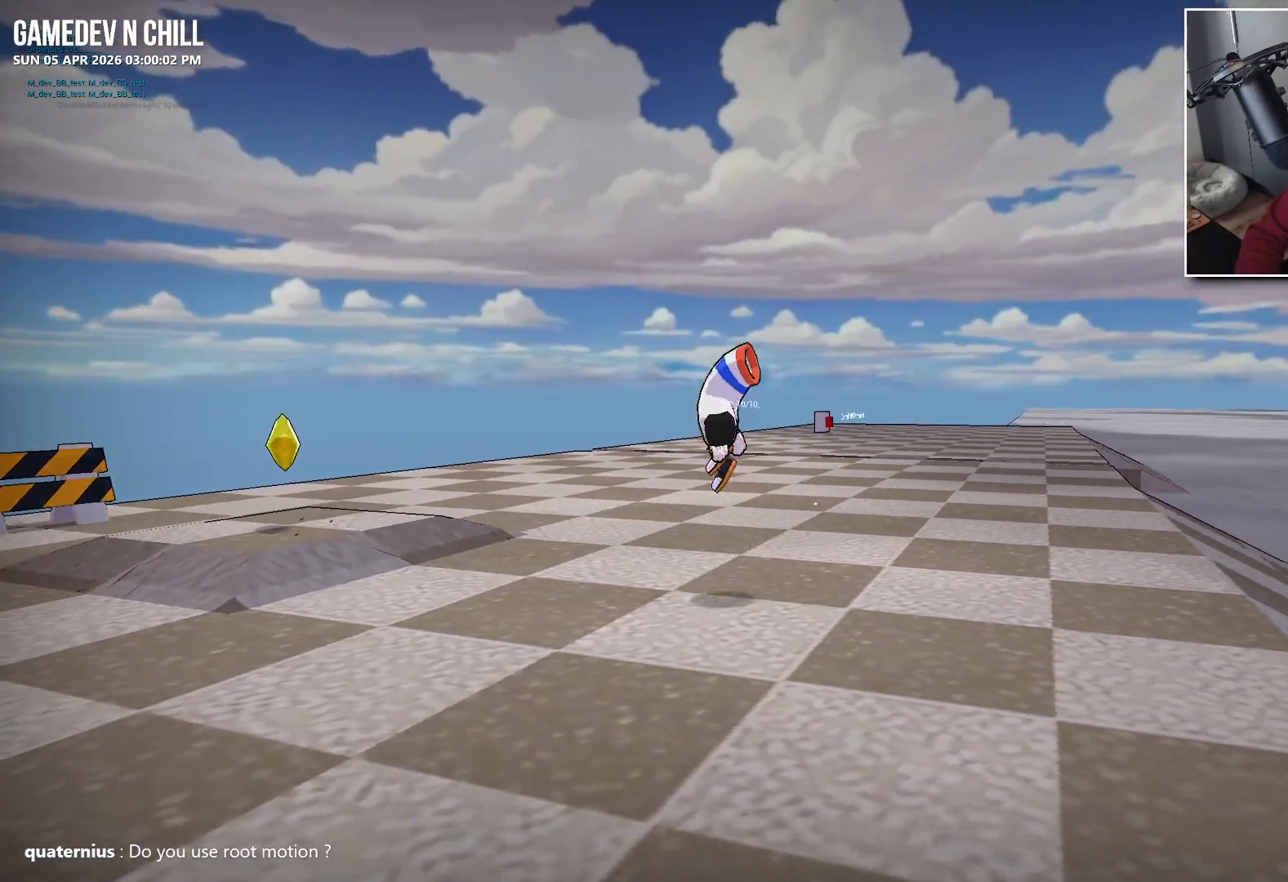
{"buttons": [], "left_stick": "right", "right_stick": "center", "events": [[50, "A", "up"], [67, "left_stick", "down"], [117, "left_stick", "down-right"], [167, "L2", "down"], [233, "left_stick", "right"], [317, "L2", "up"]]}
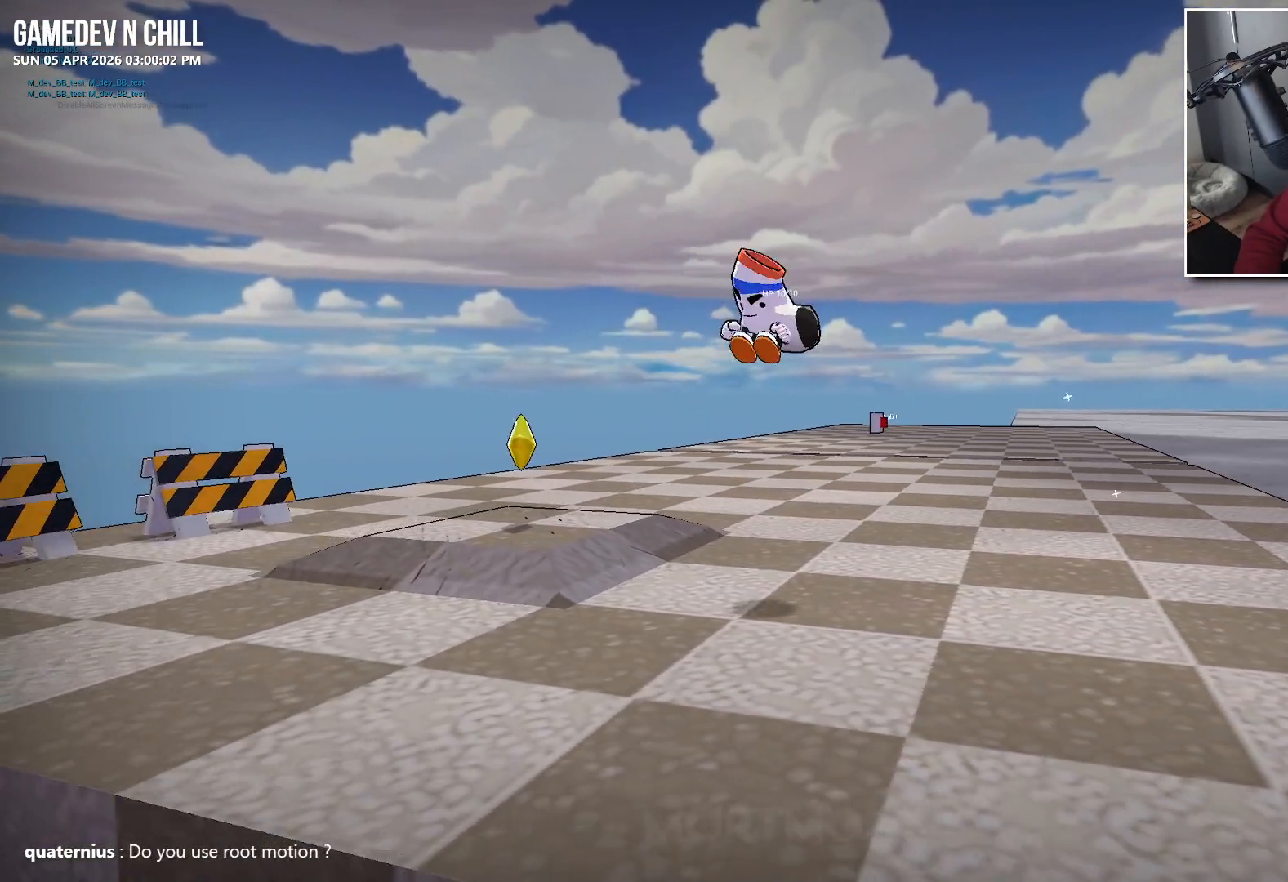
{"buttons": [], "left_stick": "right", "right_stick": "center", "events": [[317, "A", "down"], [417, "A", "up"]]}
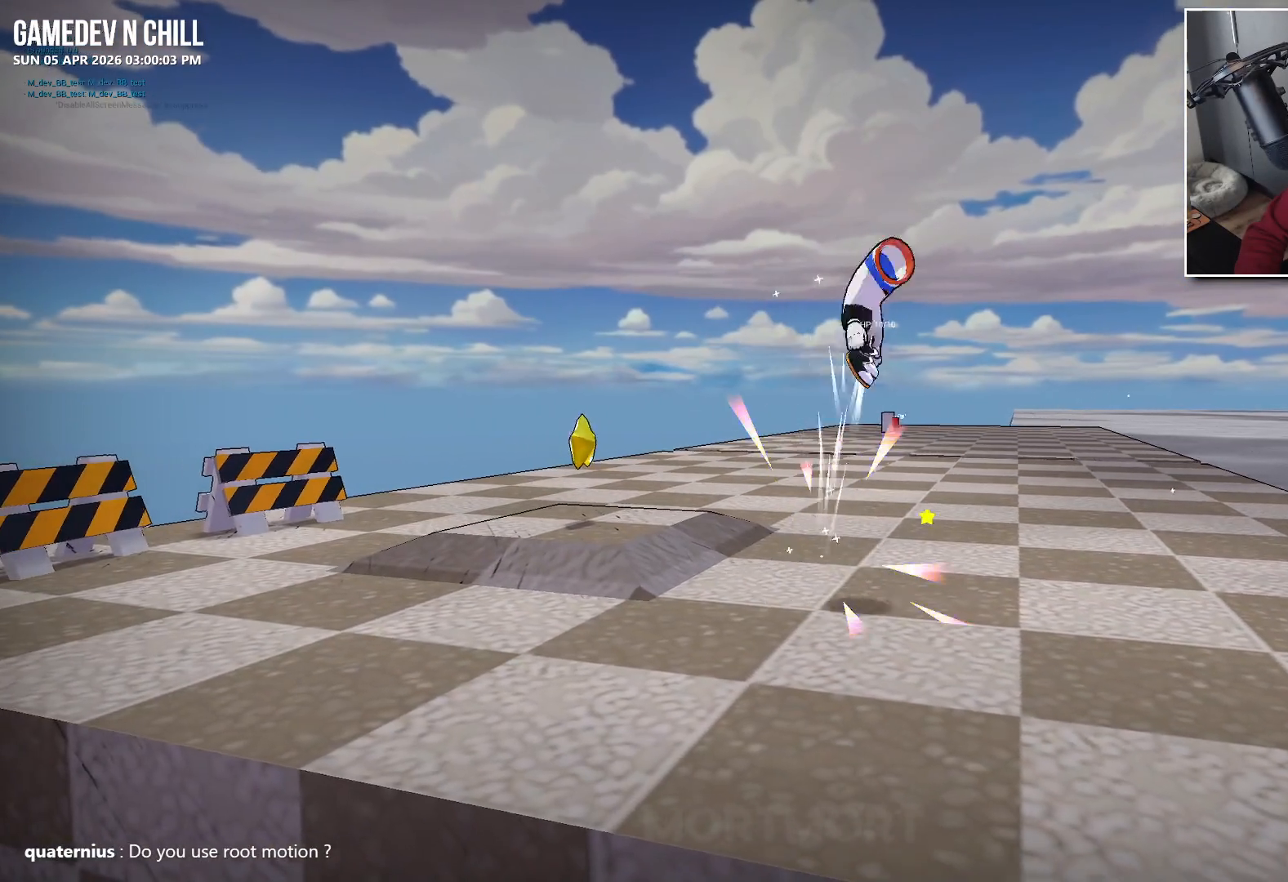
{"buttons": [], "left_stick": "up", "right_stick": "center", "events": [[350, "left_stick", "up"]]}
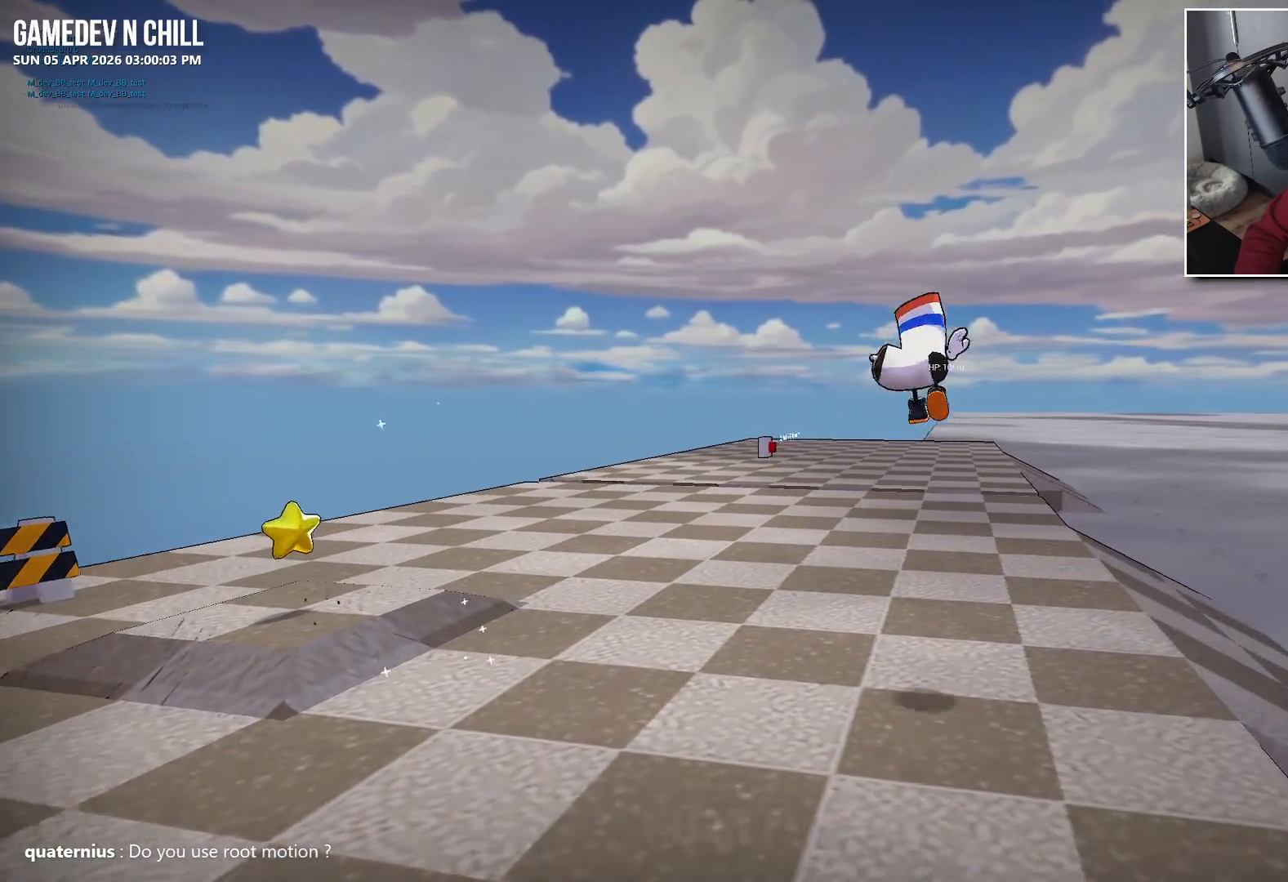
{"buttons": [], "left_stick": "up-left", "right_stick": "center", "events": [[333, "X", "down"], [433, "left_stick", "up-left"], [467, "X", "up"]]}
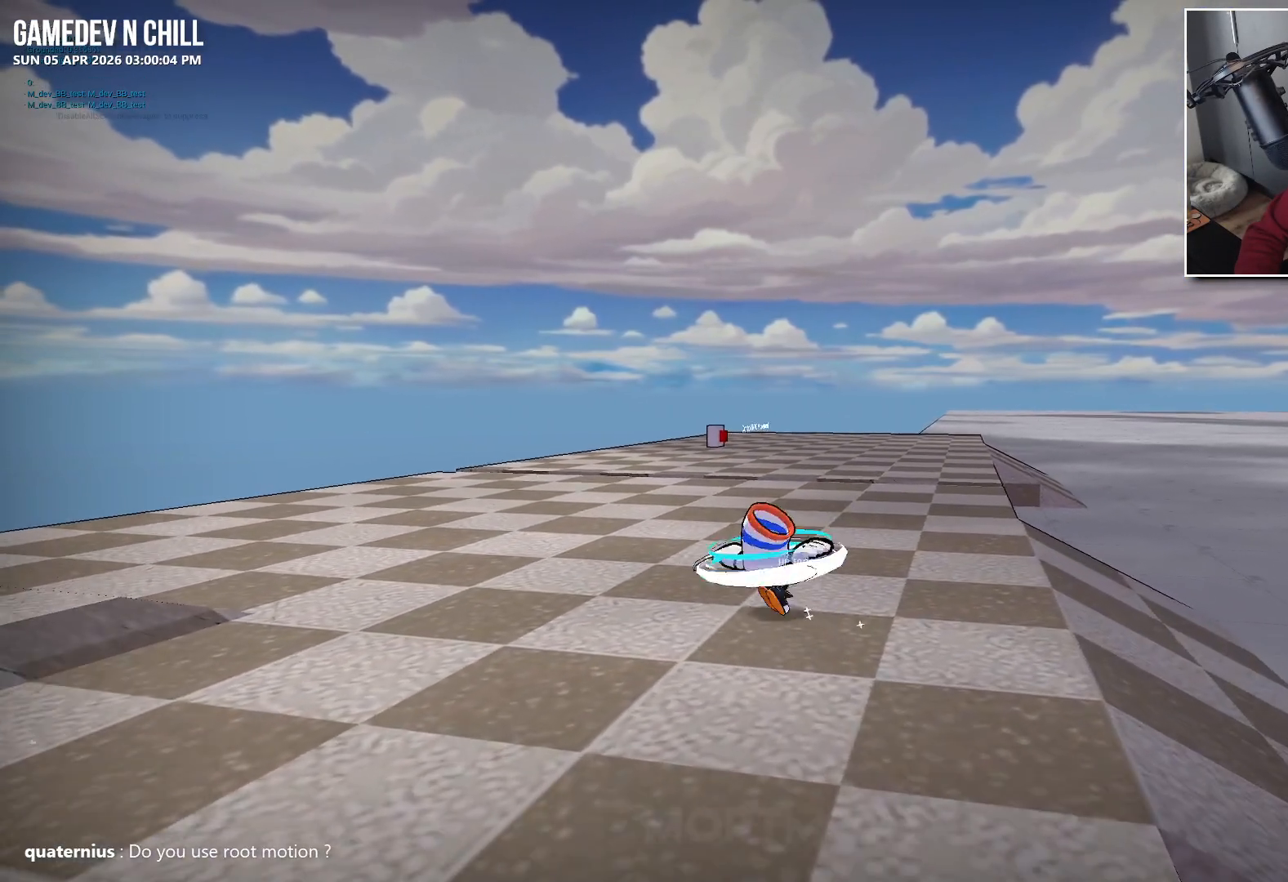
{"buttons": [], "left_stick": "up-left", "right_stick": "center", "events": [[300, "B", "down"], [417, "B", "up"]]}